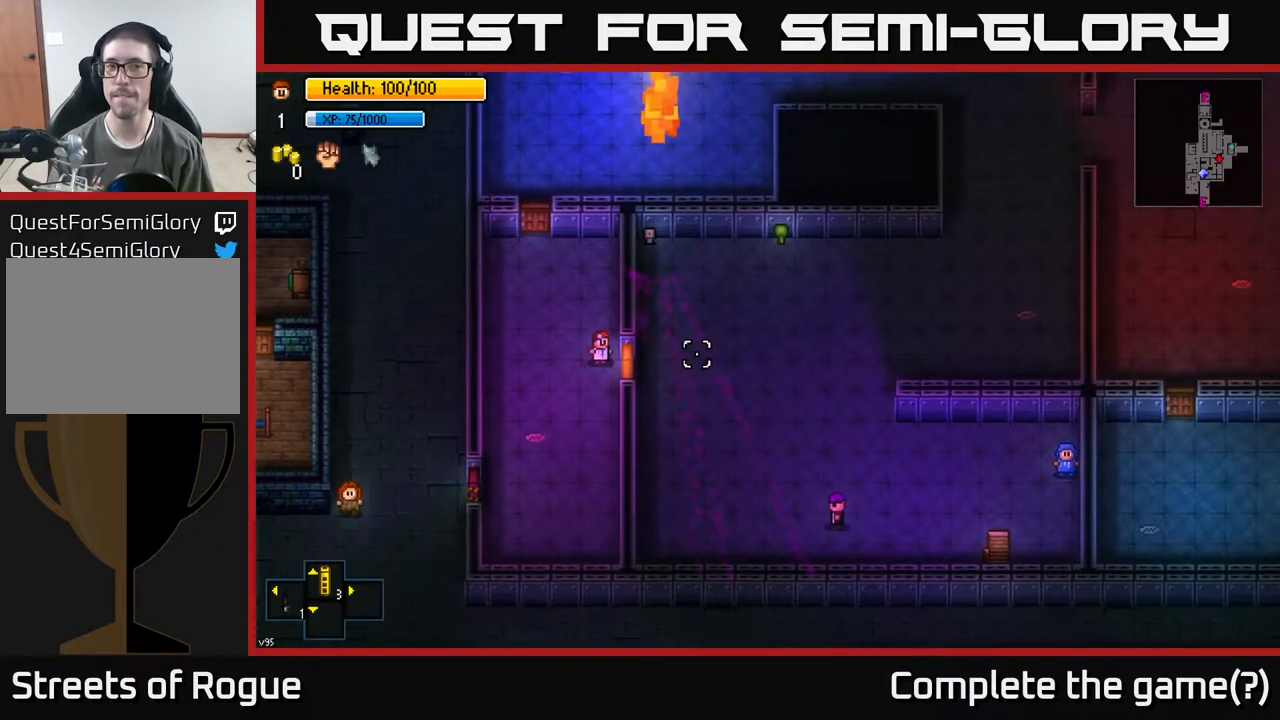
Gameplay with a controller (Xbox layout); each line is a JSON object with the inputs held at the frame after it. "events" lists button and stick changes between this image and that frame as [ms after this image, input, new state], when the widget could be followed in between.
{"buttons": [], "left_stick": "center", "right_stick": "right", "events": []}
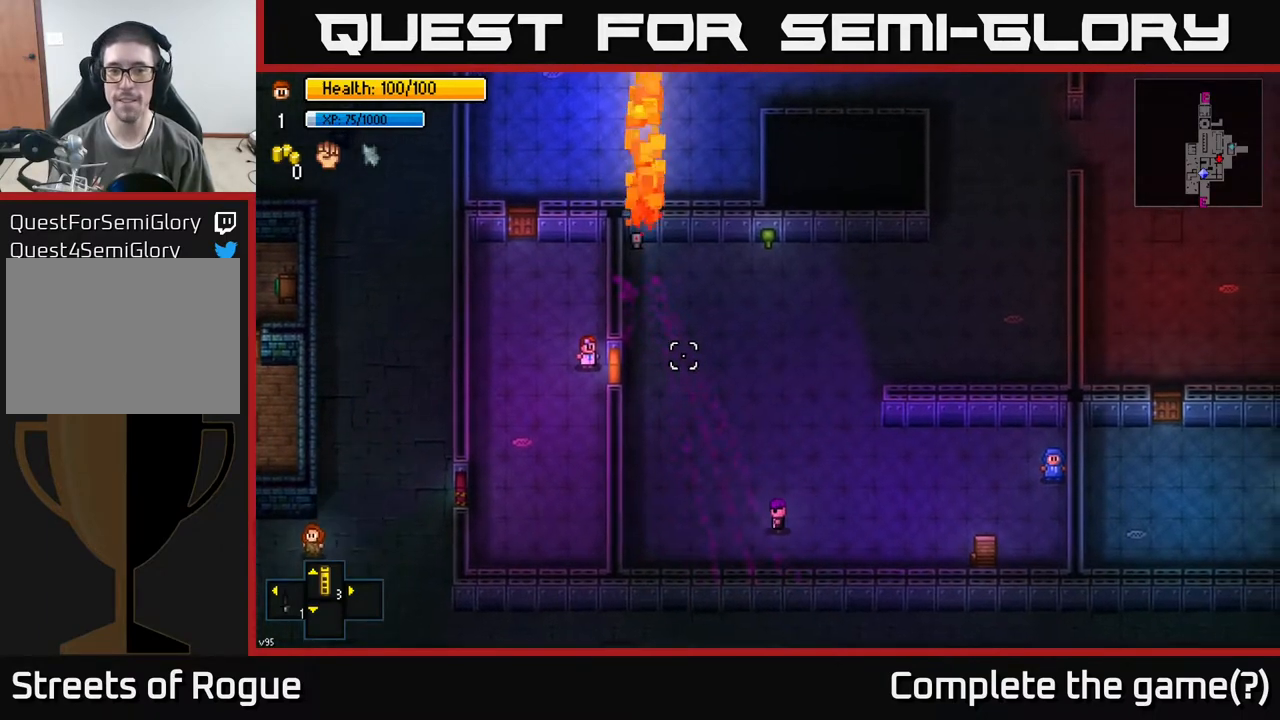
{"buttons": [], "left_stick": "center", "right_stick": "right", "events": []}
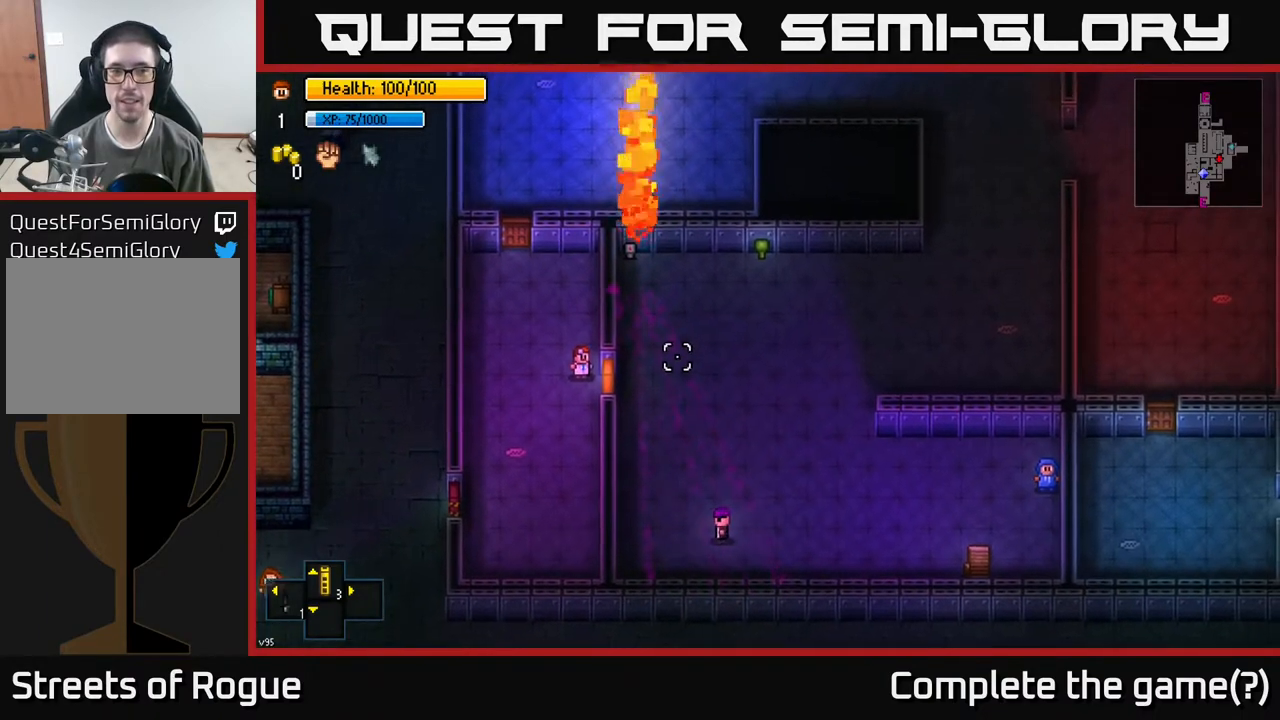
{"buttons": [], "left_stick": "center", "right_stick": "right", "events": [[100, "left_stick", "down-right"], [183, "left_stick", "center"]]}
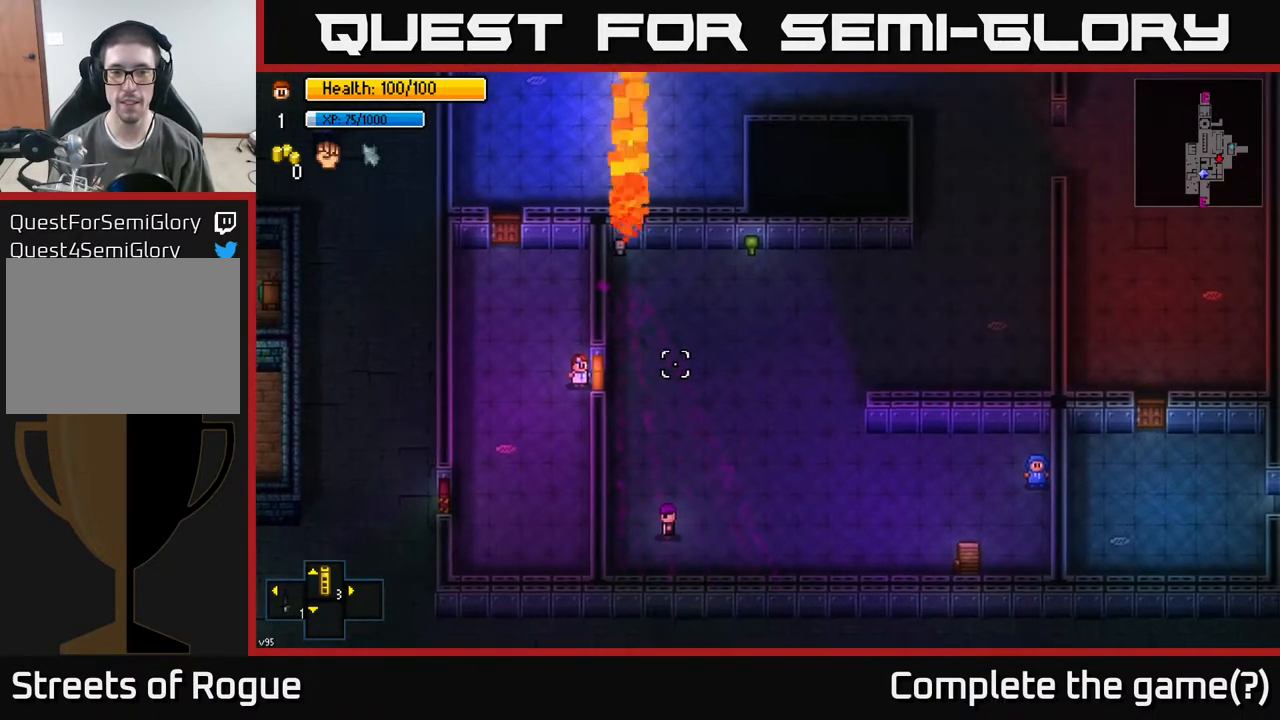
{"buttons": [], "left_stick": "center", "right_stick": "center", "events": [[333, "right_stick", "center"]]}
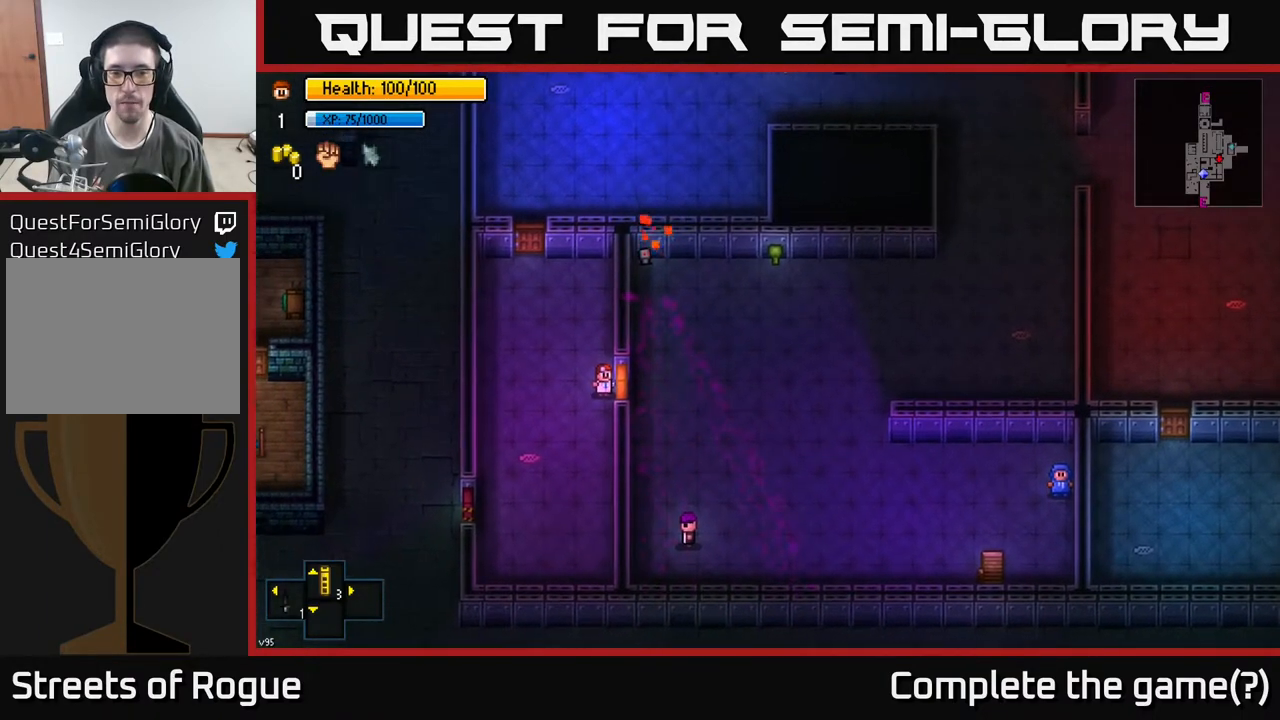
{"buttons": [], "left_stick": "center", "right_stick": "center", "events": []}
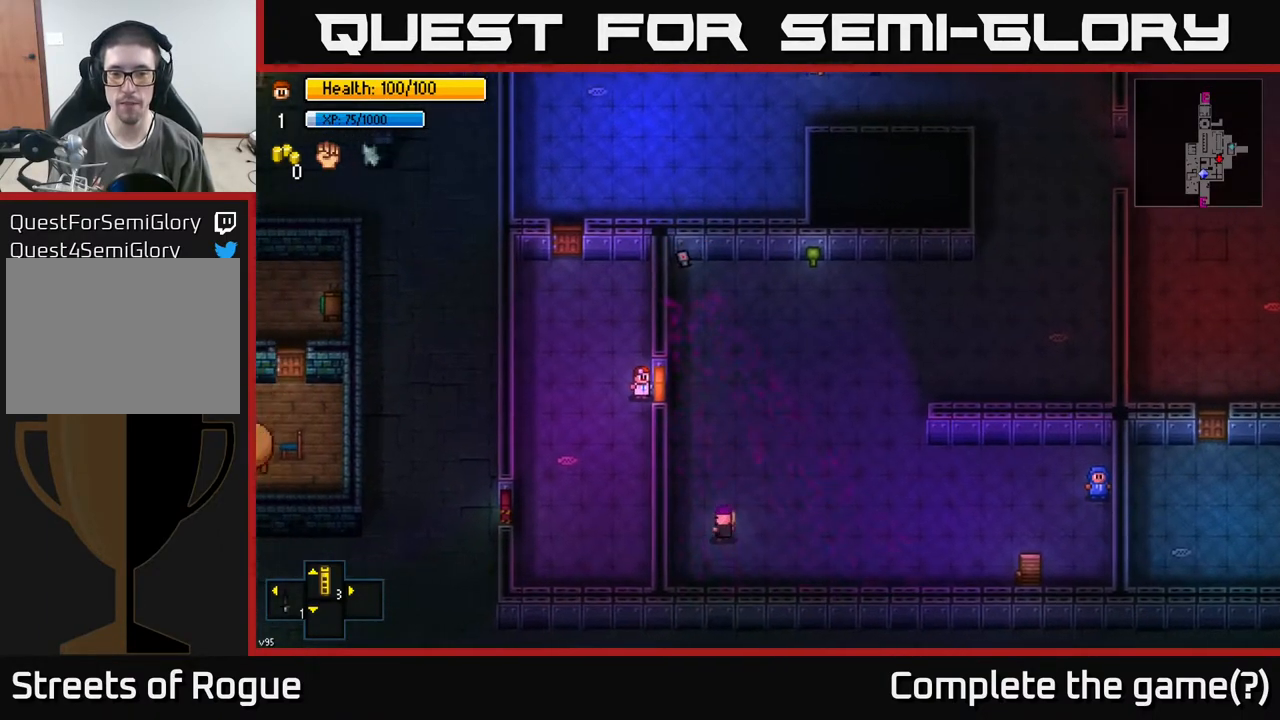
{"buttons": [], "left_stick": "center", "right_stick": "center", "events": []}
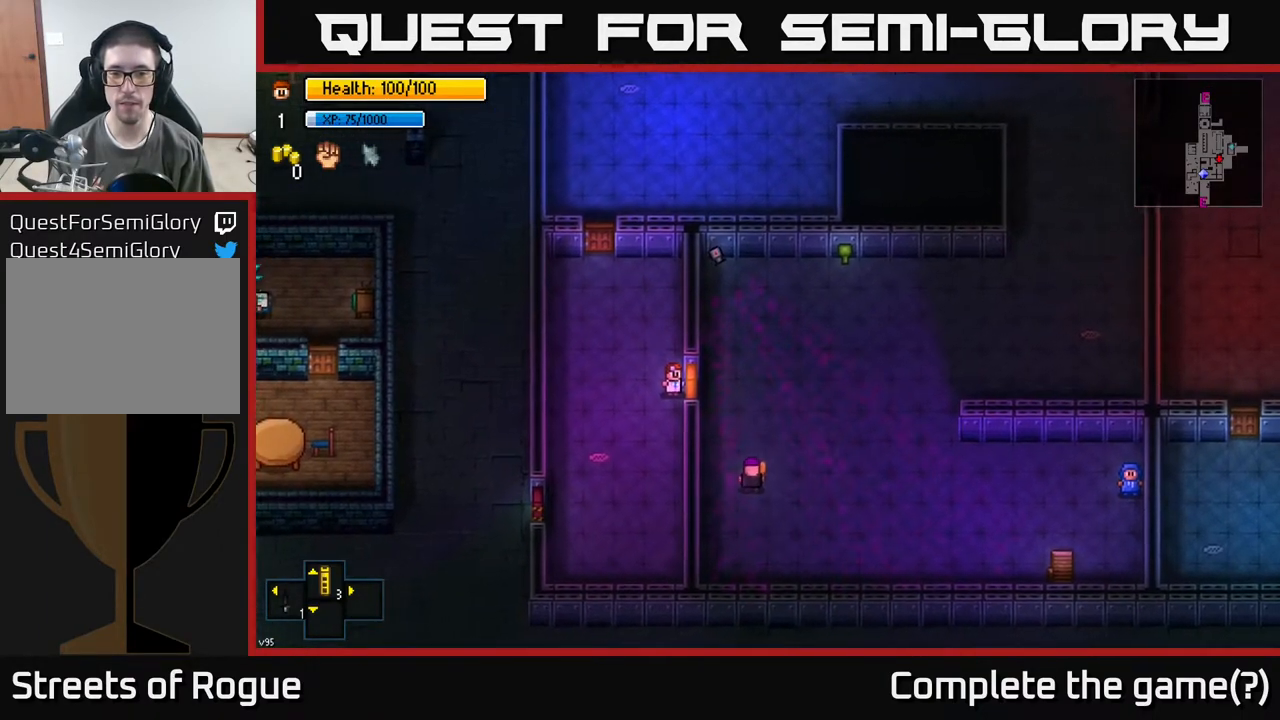
{"buttons": [], "left_stick": "center", "right_stick": "center", "events": []}
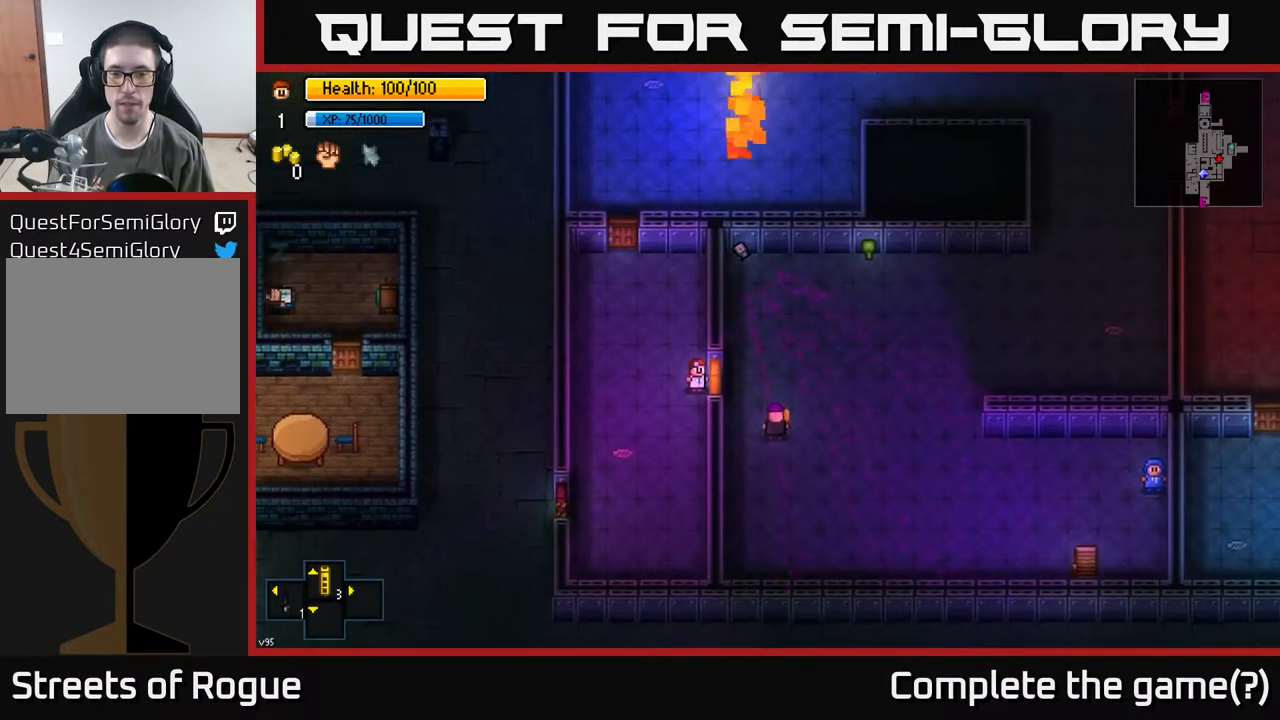
{"buttons": [], "left_stick": "center", "right_stick": "center", "events": []}
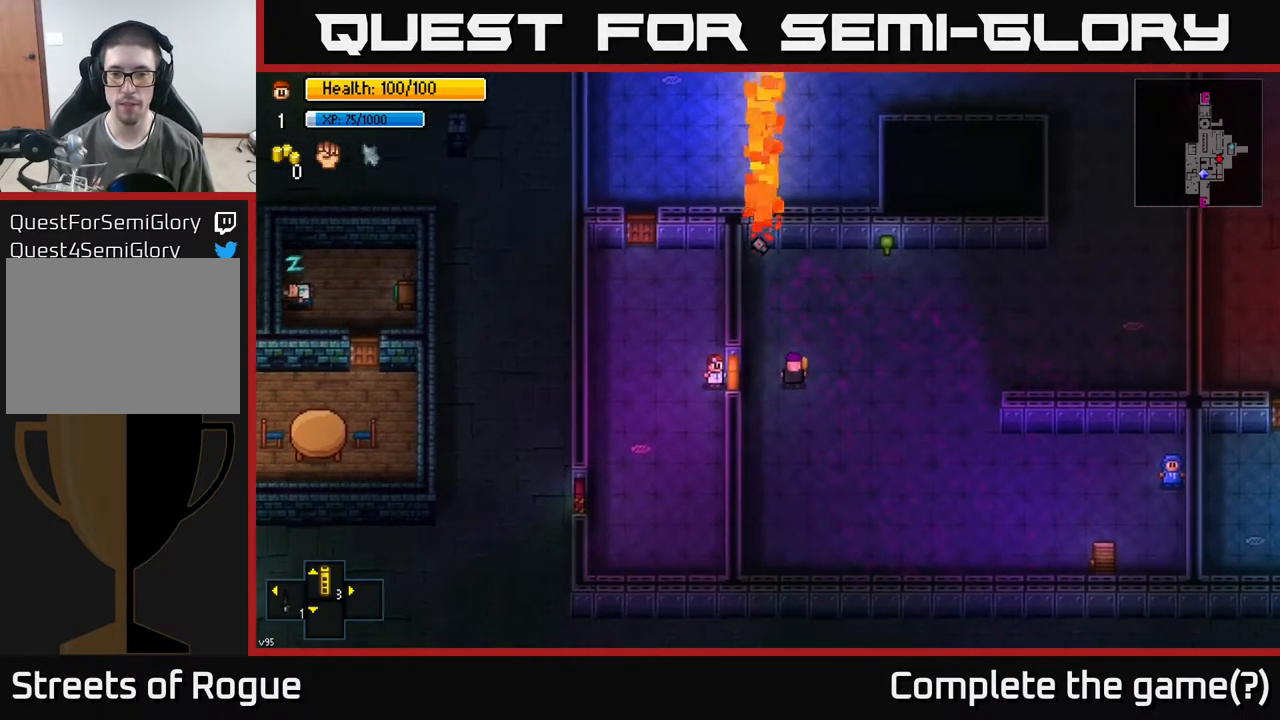
{"buttons": [], "left_stick": "right", "right_stick": "center", "events": [[283, "A", "down"], [367, "left_stick", "right"], [383, "A", "up"]]}
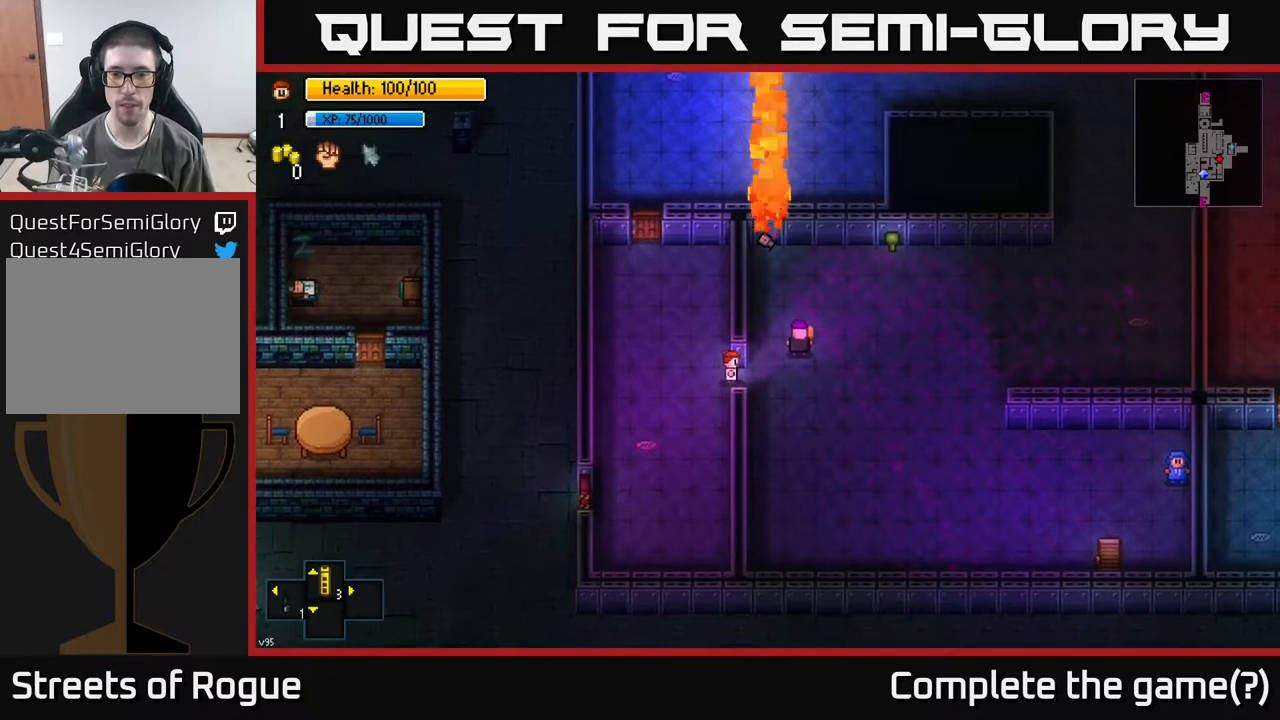
{"buttons": ["L2"], "left_stick": "center", "right_stick": "up", "events": [[283, "right_stick", "up"], [383, "left_stick", "center"], [417, "L2", "down"]]}
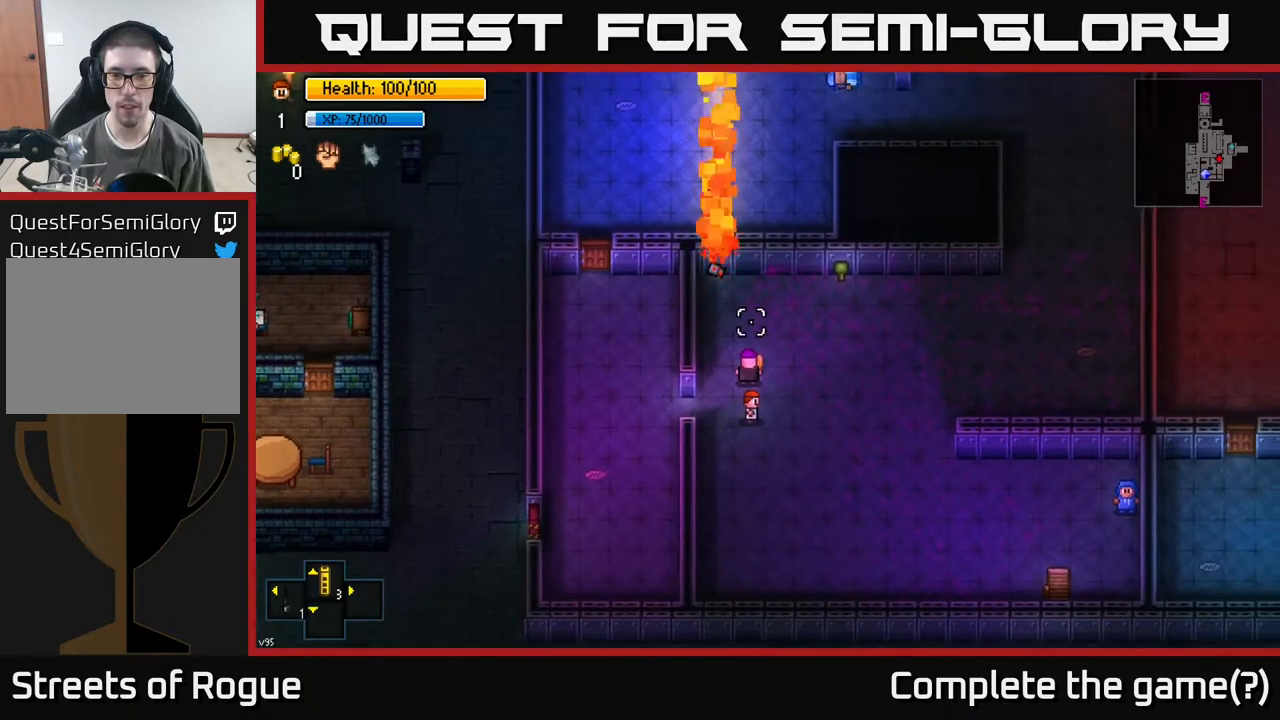
{"buttons": [], "left_stick": "right", "right_stick": "up-right", "events": [[33, "L2", "up"], [50, "left_stick", "left"], [300, "L2", "down"], [317, "left_stick", "up"], [383, "right_stick", "up-right"], [400, "L2", "up"], [433, "left_stick", "right"]]}
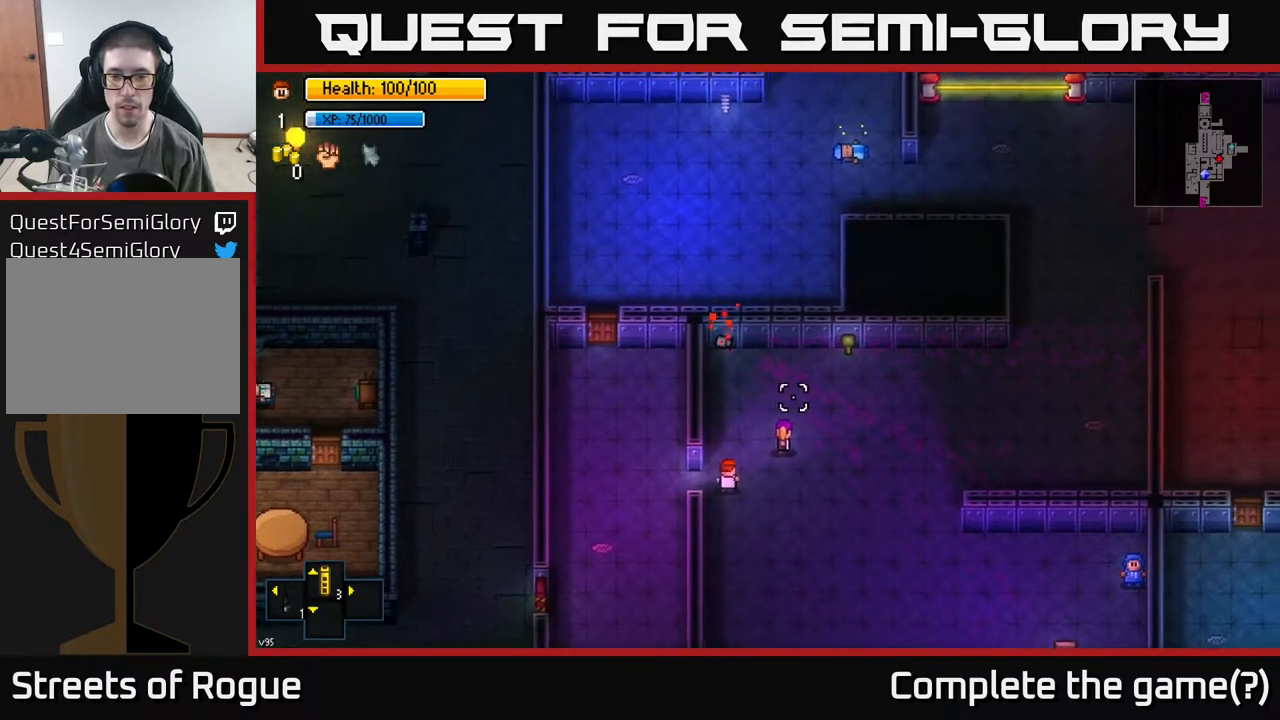
{"buttons": ["L2"], "left_stick": "center", "right_stick": "right", "events": [[300, "right_stick", "right"], [317, "left_stick", "center"], [433, "L2", "down"]]}
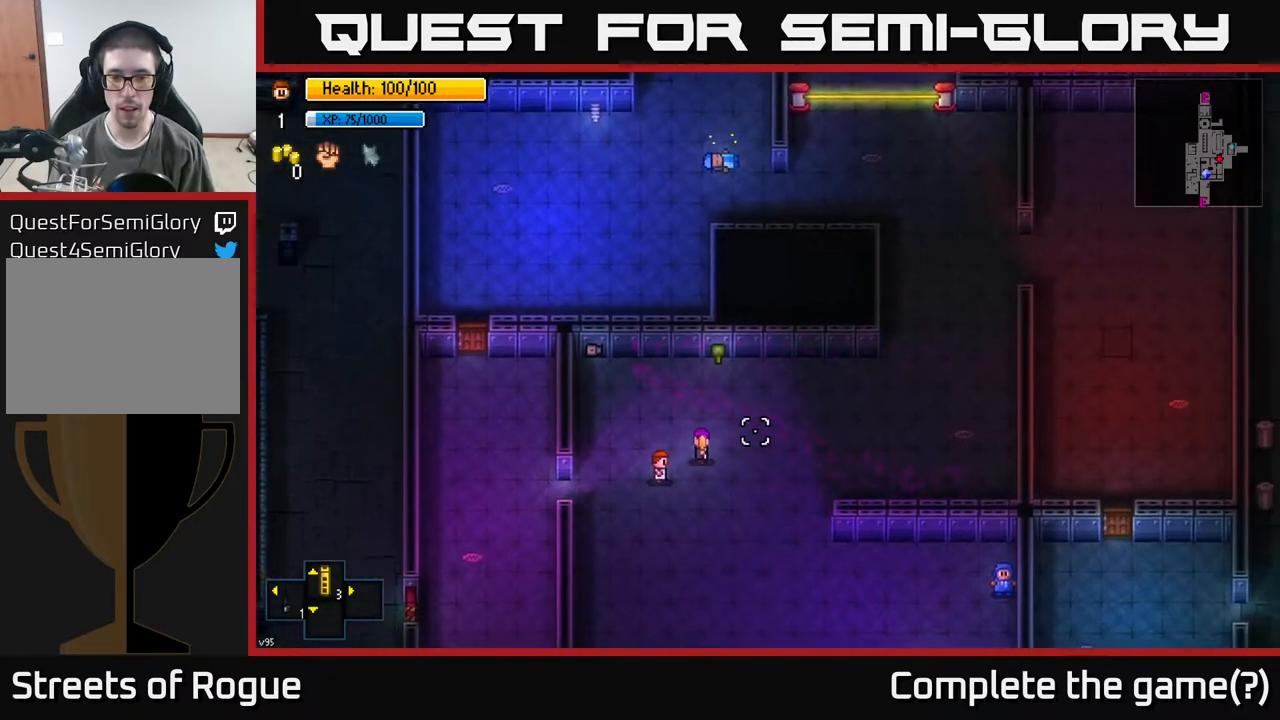
{"buttons": [], "left_stick": "up-right", "right_stick": "right", "events": [[67, "L2", "up"], [183, "left_stick", "right"], [333, "left_stick", "up-right"]]}
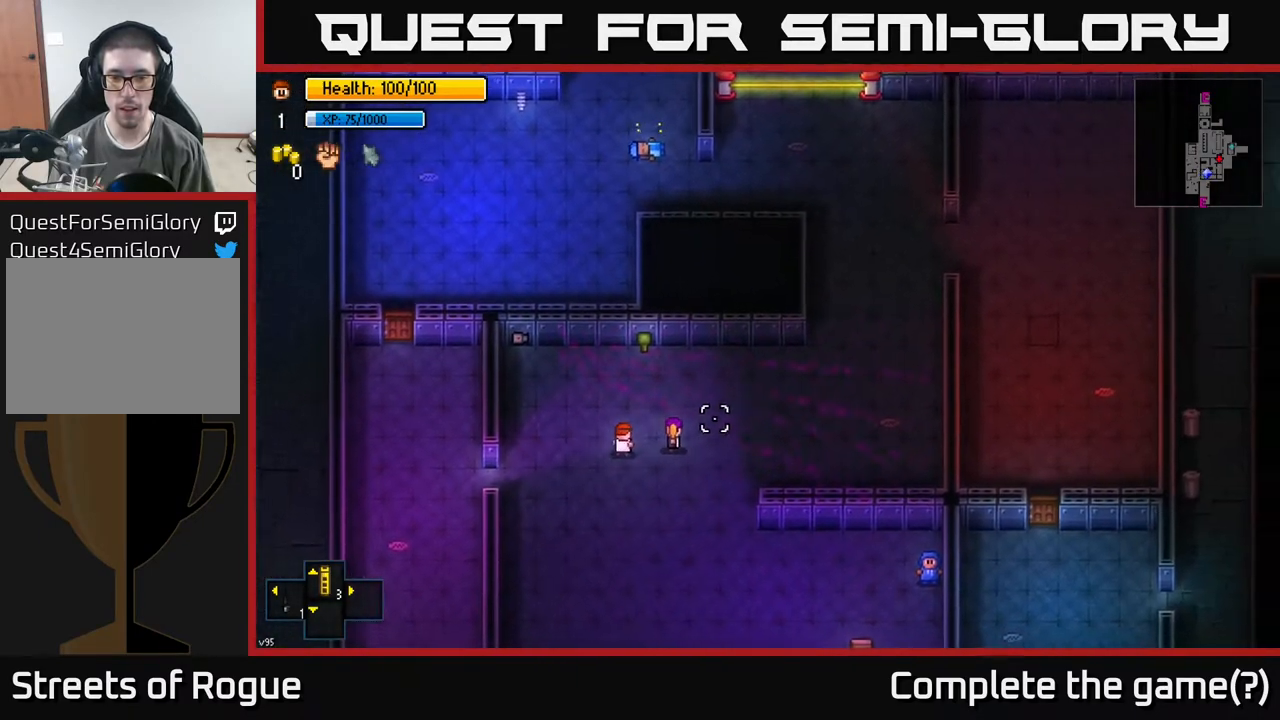
{"buttons": [], "left_stick": "center", "right_stick": "right", "events": [[83, "left_stick", "down-right"], [233, "left_stick", "center"], [350, "L2", "down"], [433, "L2", "up"]]}
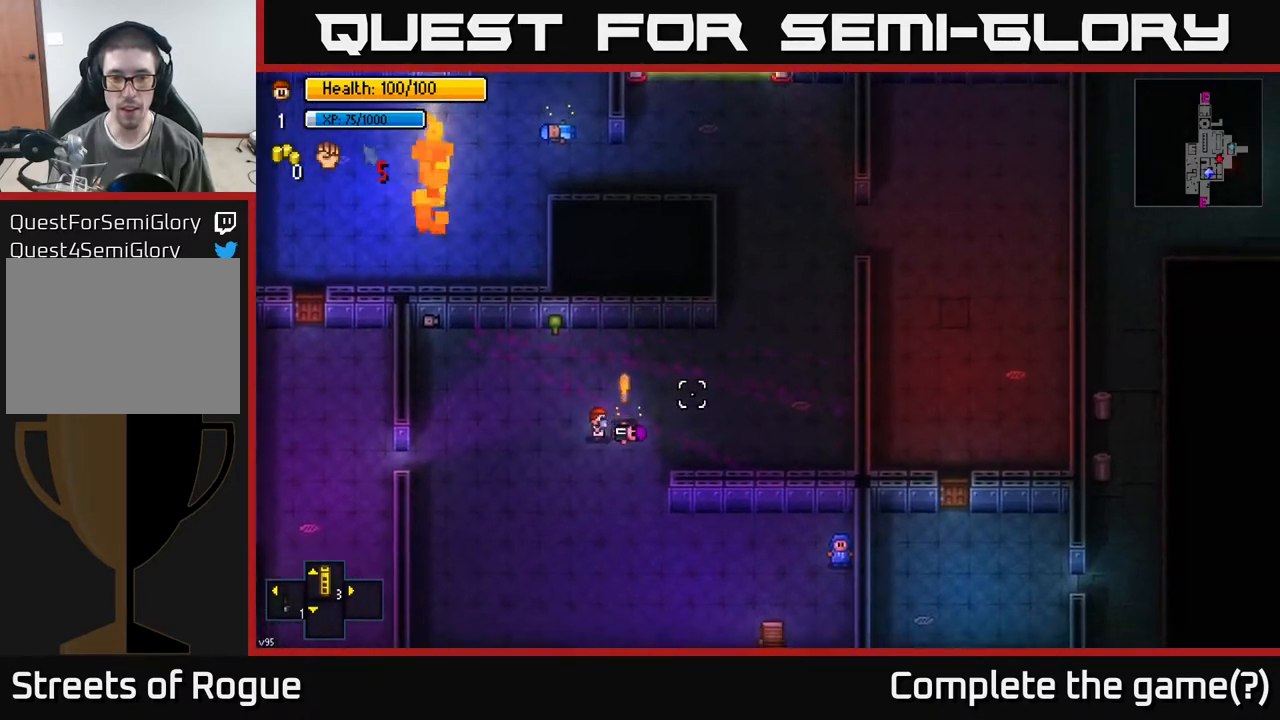
{"buttons": [], "left_stick": "down-left", "right_stick": "right", "events": [[17, "L2", "down"], [100, "L2", "up"], [117, "left_stick", "down-right"], [183, "left_stick", "down-left"]]}
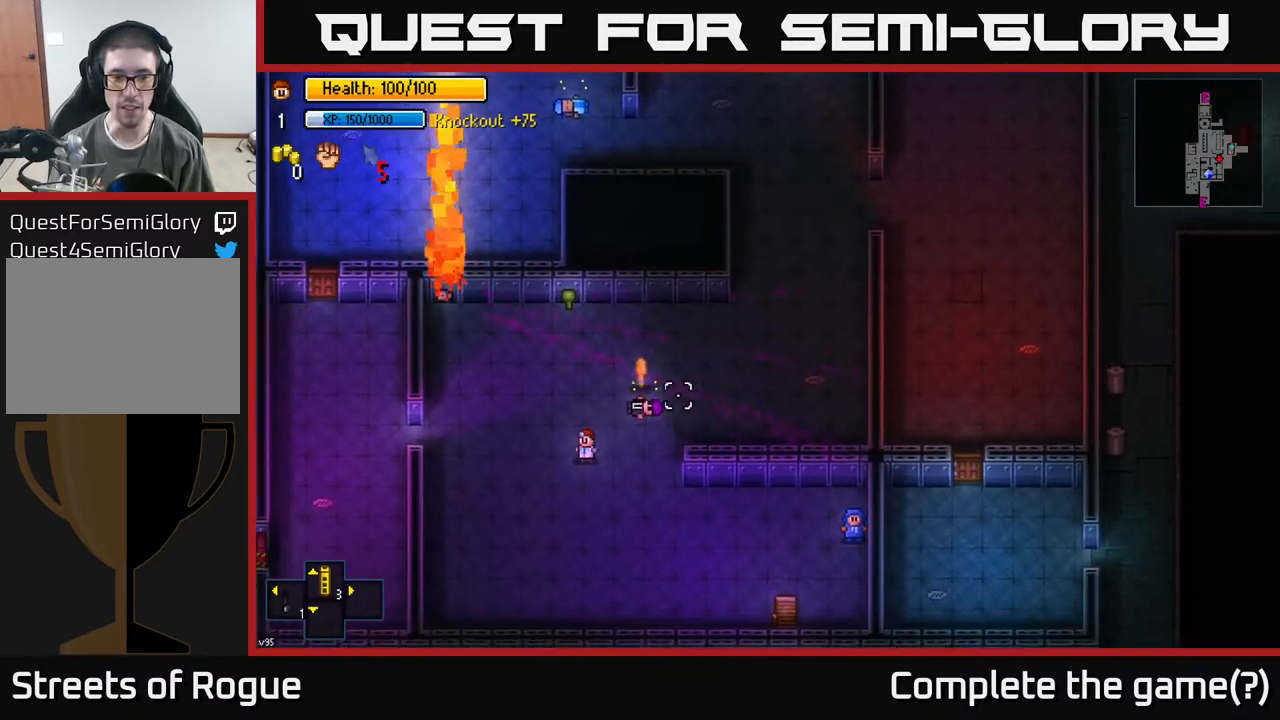
{"buttons": [], "left_stick": "left", "right_stick": "right", "events": [[17, "left_stick", "up"], [33, "right_stick", "center"], [150, "left_stick", "left"], [500, "right_stick", "right"]]}
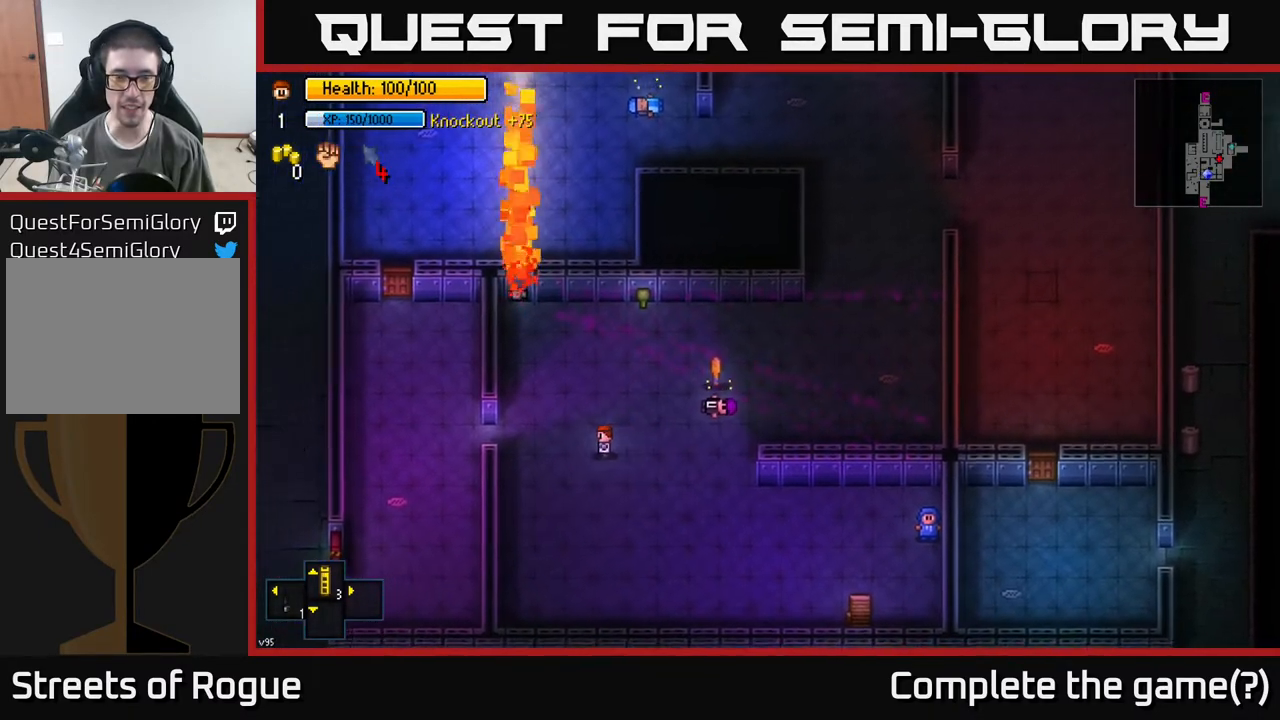
{"buttons": [], "left_stick": "left", "right_stick": "right", "events": [[300, "left_stick", "up-left"], [400, "left_stick", "left"]]}
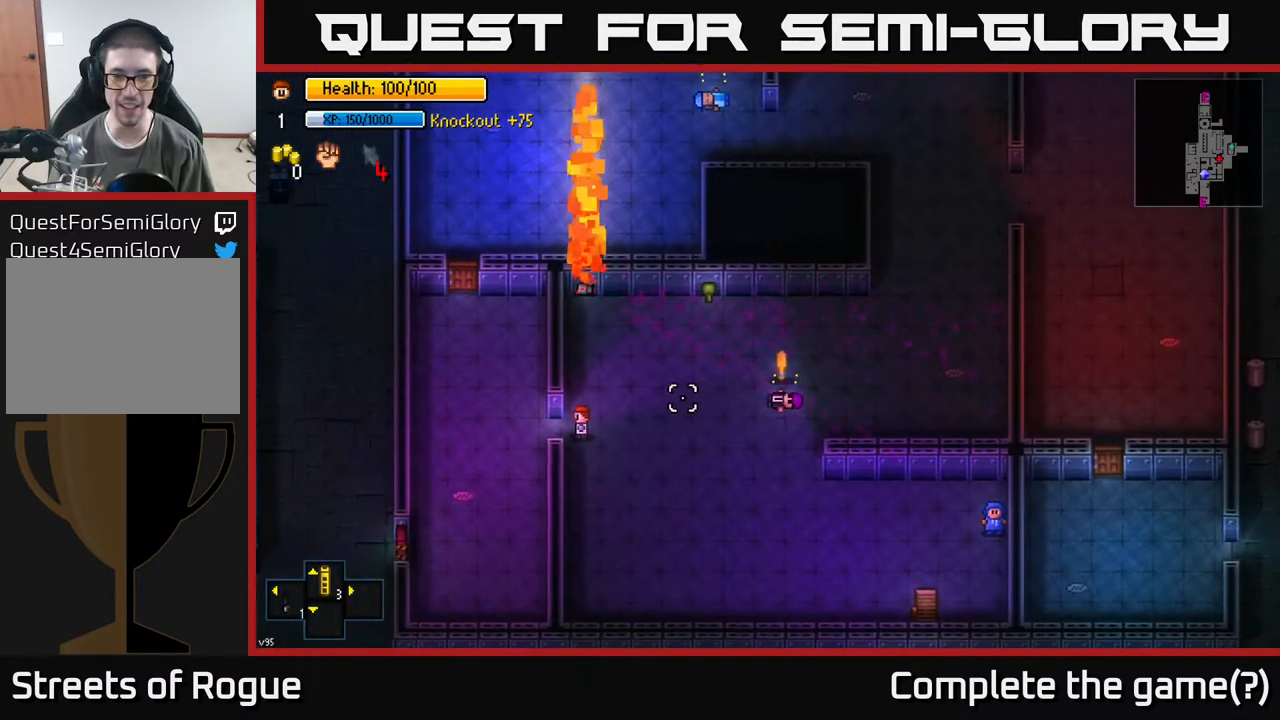
{"buttons": [], "left_stick": "up", "right_stick": "center", "events": [[100, "right_stick", "center"], [283, "left_stick", "up-left"], [350, "A", "down"], [433, "A", "up"], [450, "left_stick", "up"]]}
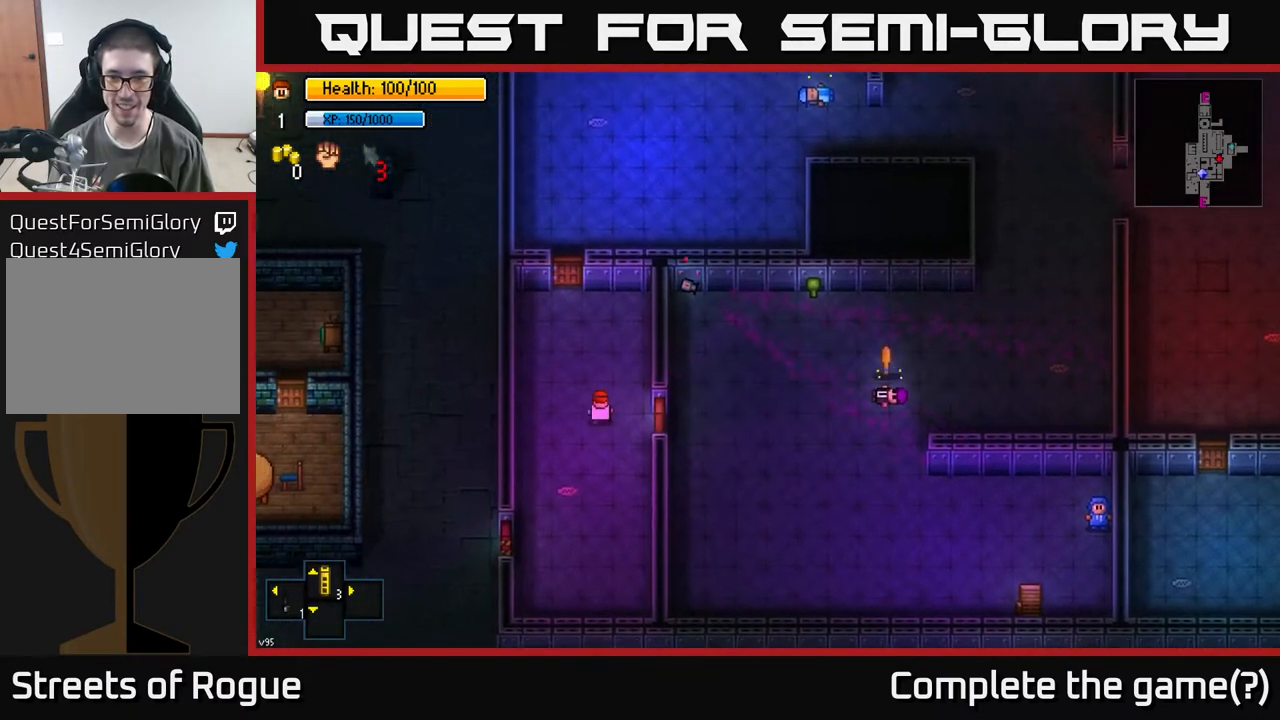
{"buttons": [], "left_stick": "up-left", "right_stick": "center", "events": [[250, "left_stick", "up-right"], [367, "left_stick", "up"], [467, "left_stick", "up-left"]]}
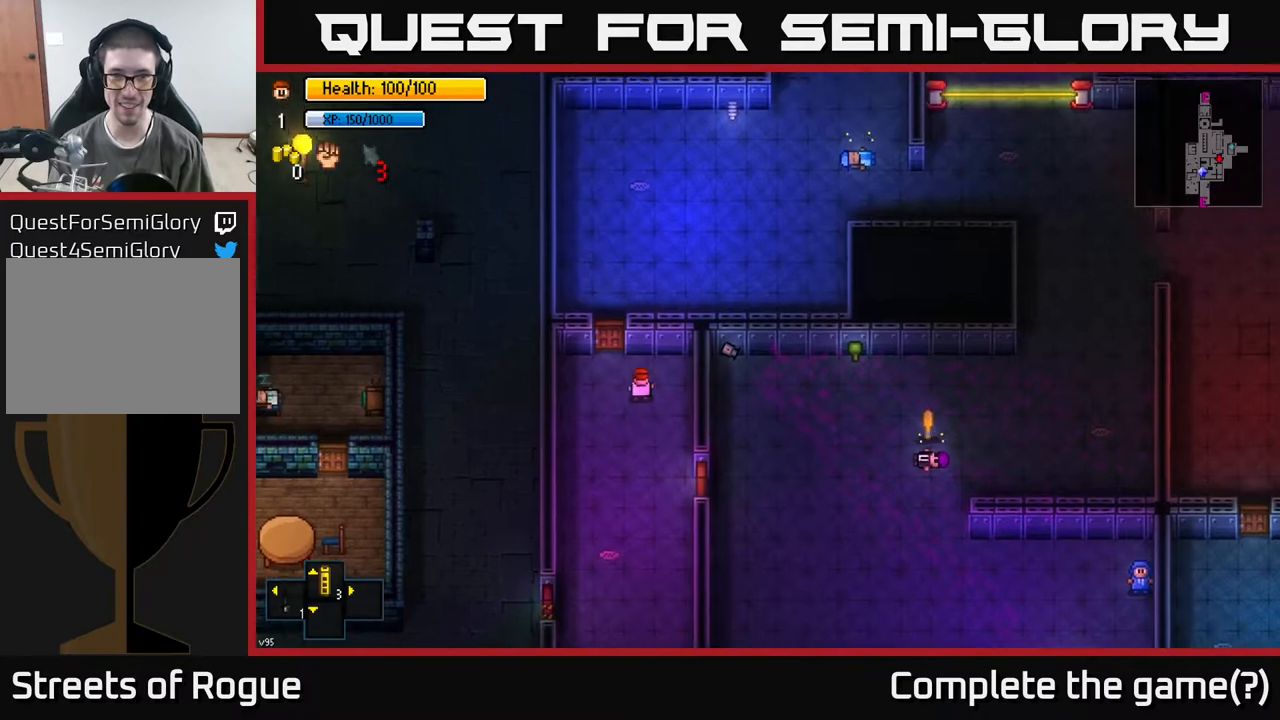
{"buttons": [], "left_stick": "up", "right_stick": "center", "events": [[100, "left_stick", "up"], [200, "A", "down"], [333, "A", "up"]]}
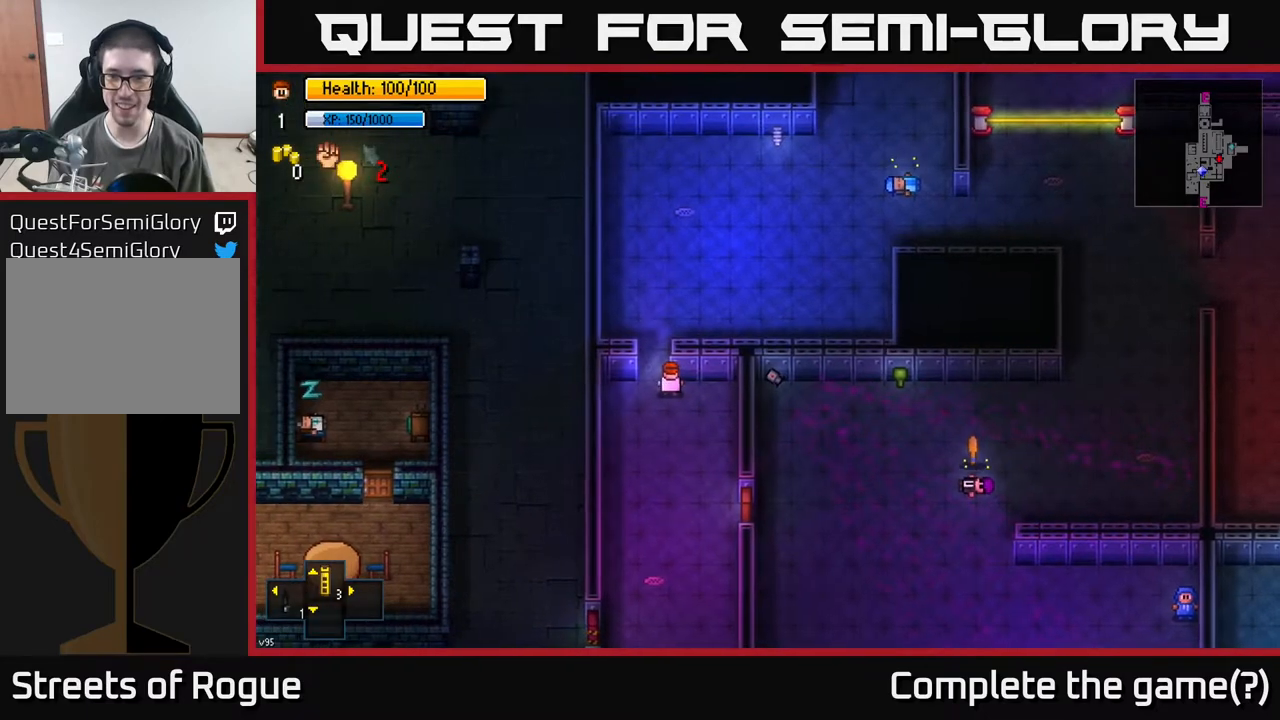
{"buttons": [], "left_stick": "up-left", "right_stick": "center", "events": [[417, "left_stick", "up-left"]]}
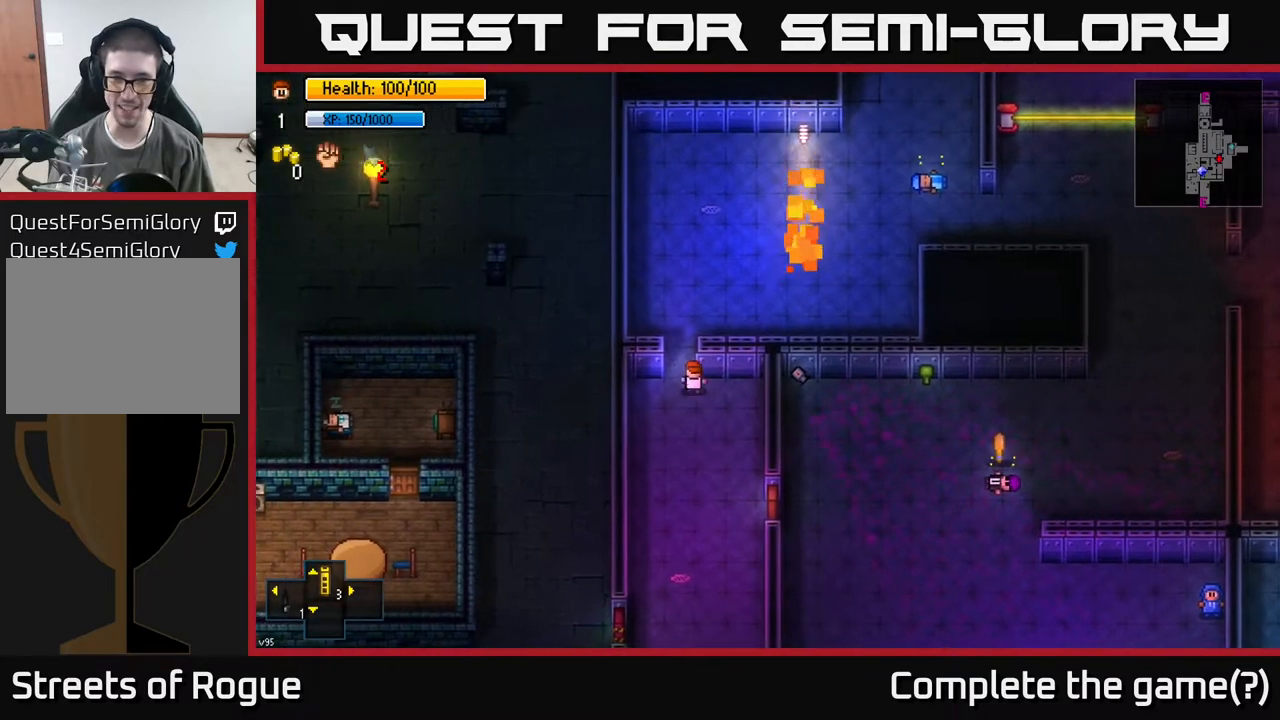
{"buttons": ["A"], "left_stick": "up-right", "right_stick": "center", "events": [[33, "left_stick", "up"], [417, "left_stick", "up-right"], [433, "A", "down"]]}
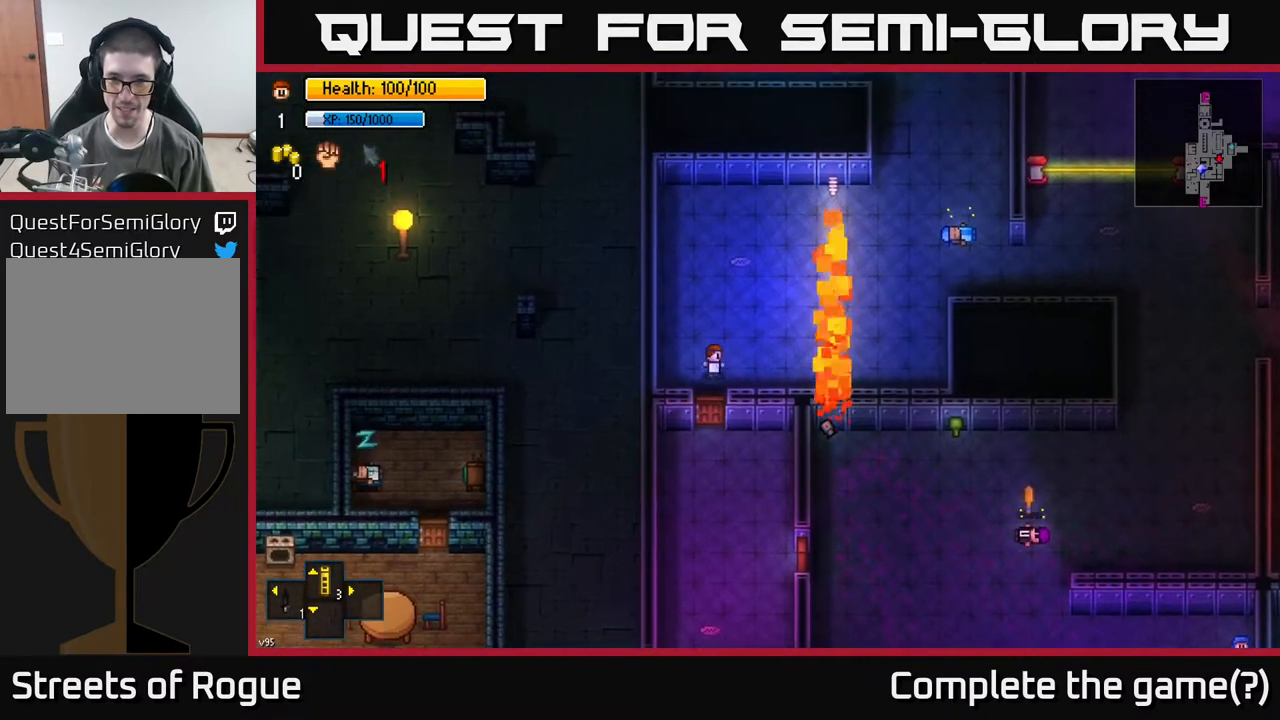
{"buttons": [], "left_stick": "center", "right_stick": "right", "events": [[33, "A", "up"], [383, "right_stick", "right"], [433, "left_stick", "center"]]}
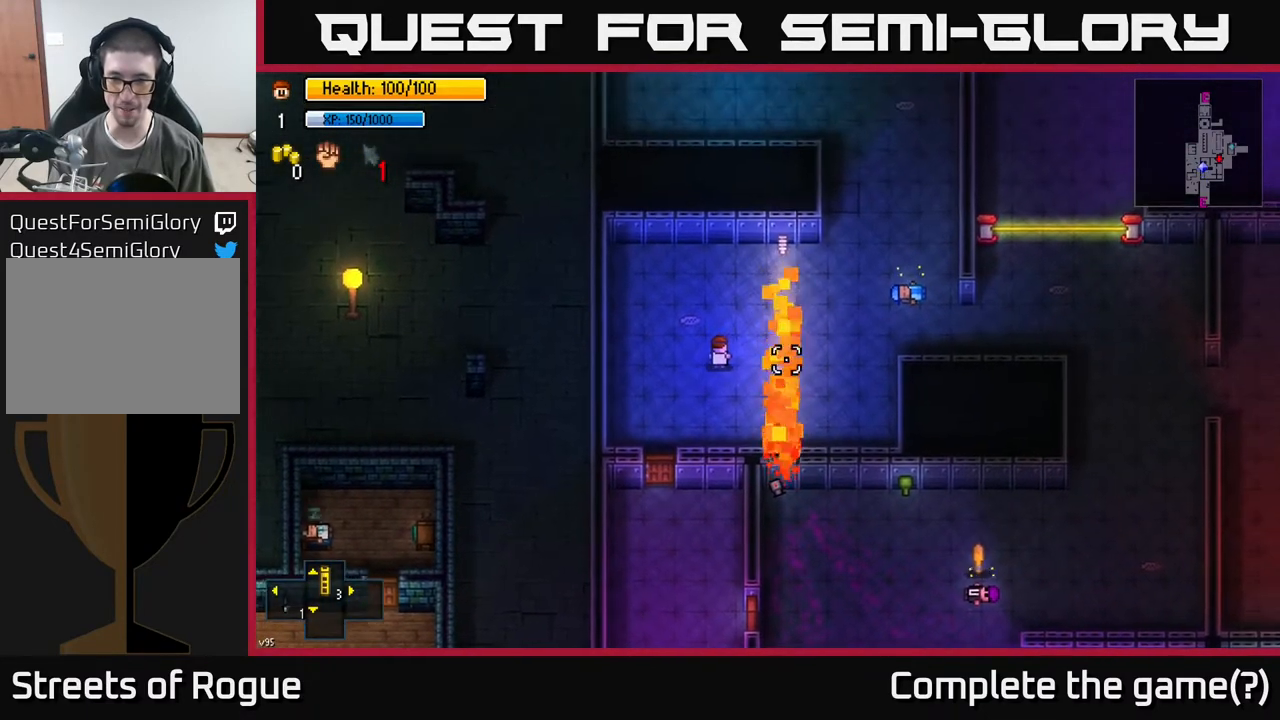
{"buttons": [], "left_stick": "left", "right_stick": "right", "events": [[83, "left_stick", "down"], [267, "left_stick", "center"], [483, "left_stick", "left"]]}
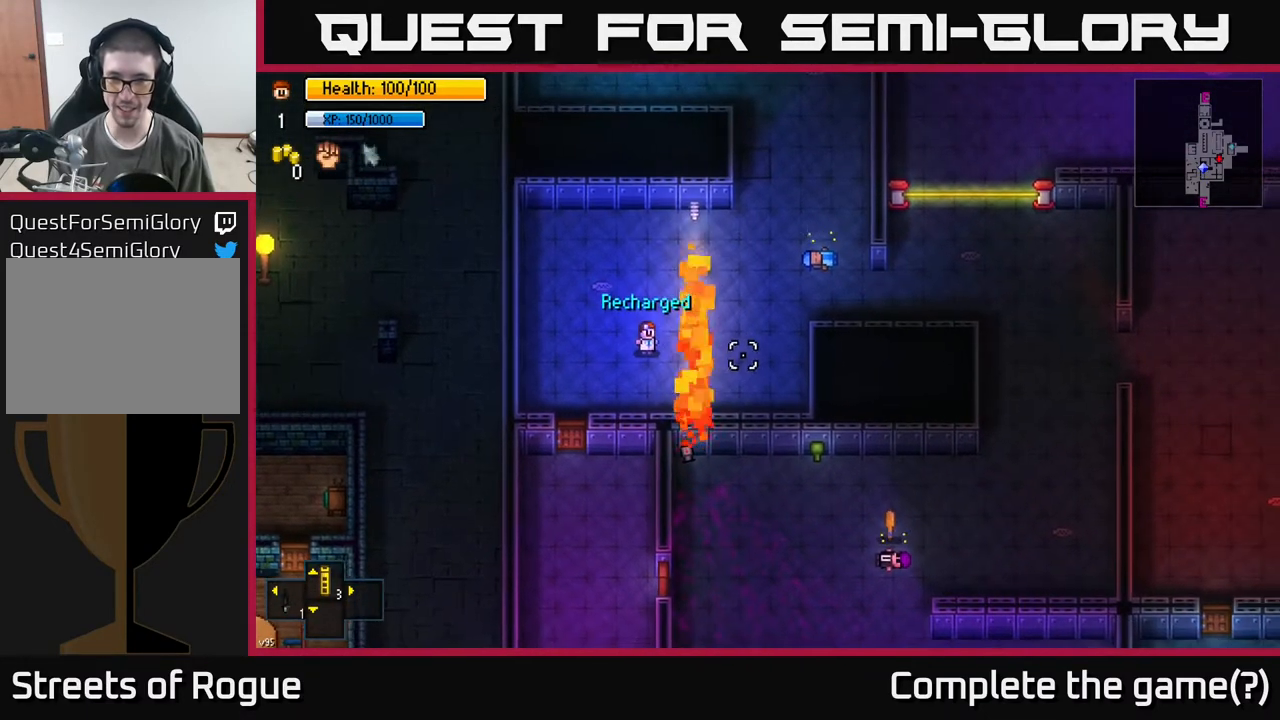
{"buttons": [], "left_stick": "right", "right_stick": "right", "events": [[83, "left_stick", "center"], [317, "left_stick", "right"]]}
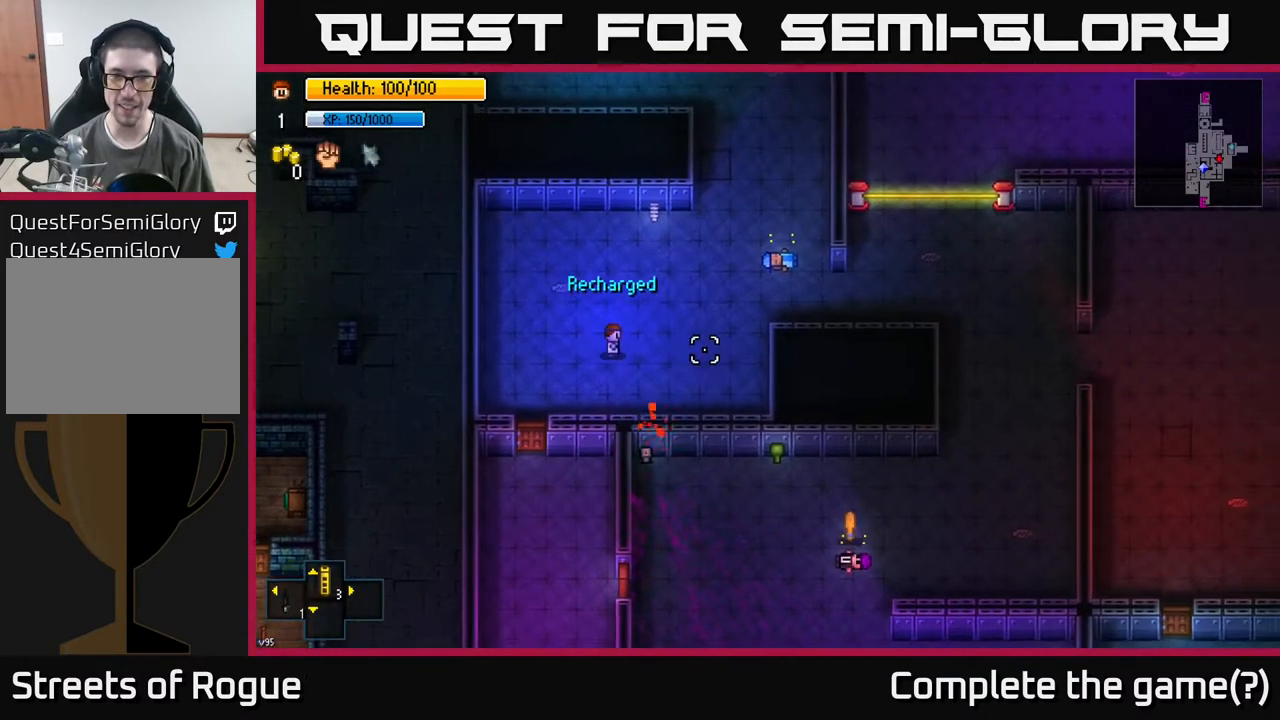
{"buttons": [], "left_stick": "right", "right_stick": "right", "events": []}
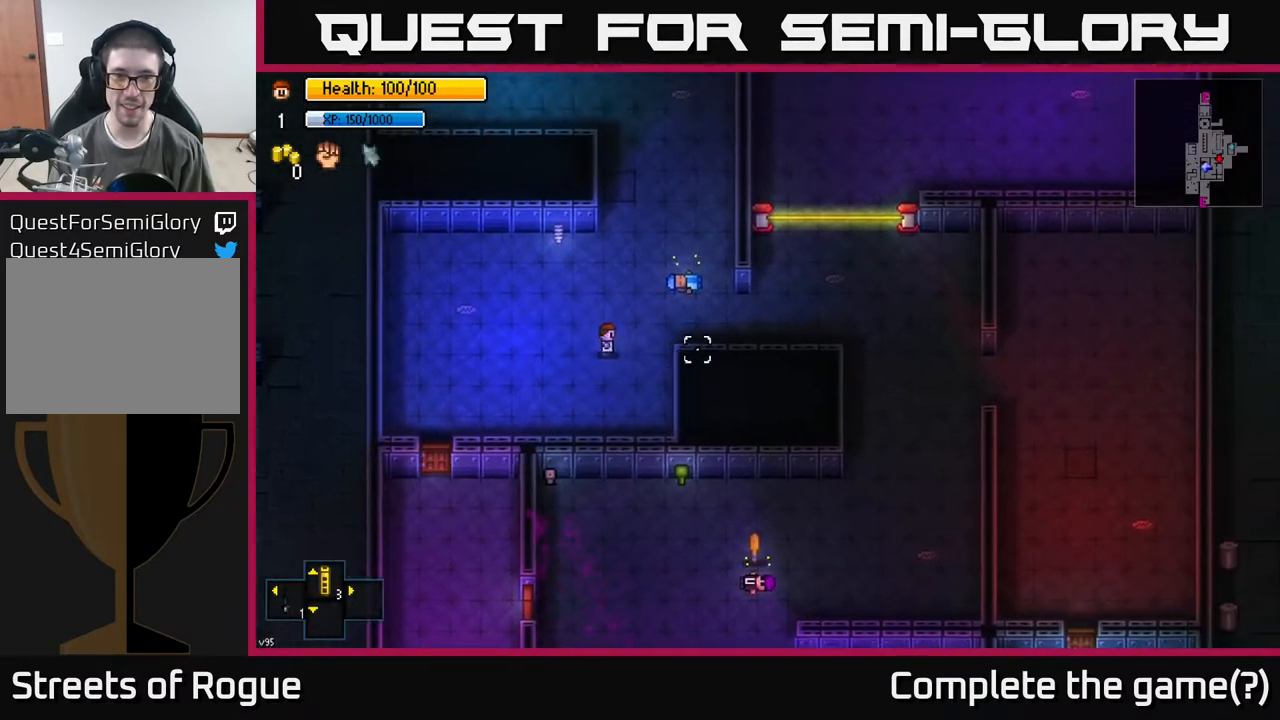
{"buttons": [], "left_stick": "right", "right_stick": "right", "events": [[67, "left_stick", "up-right"], [217, "left_stick", "right"]]}
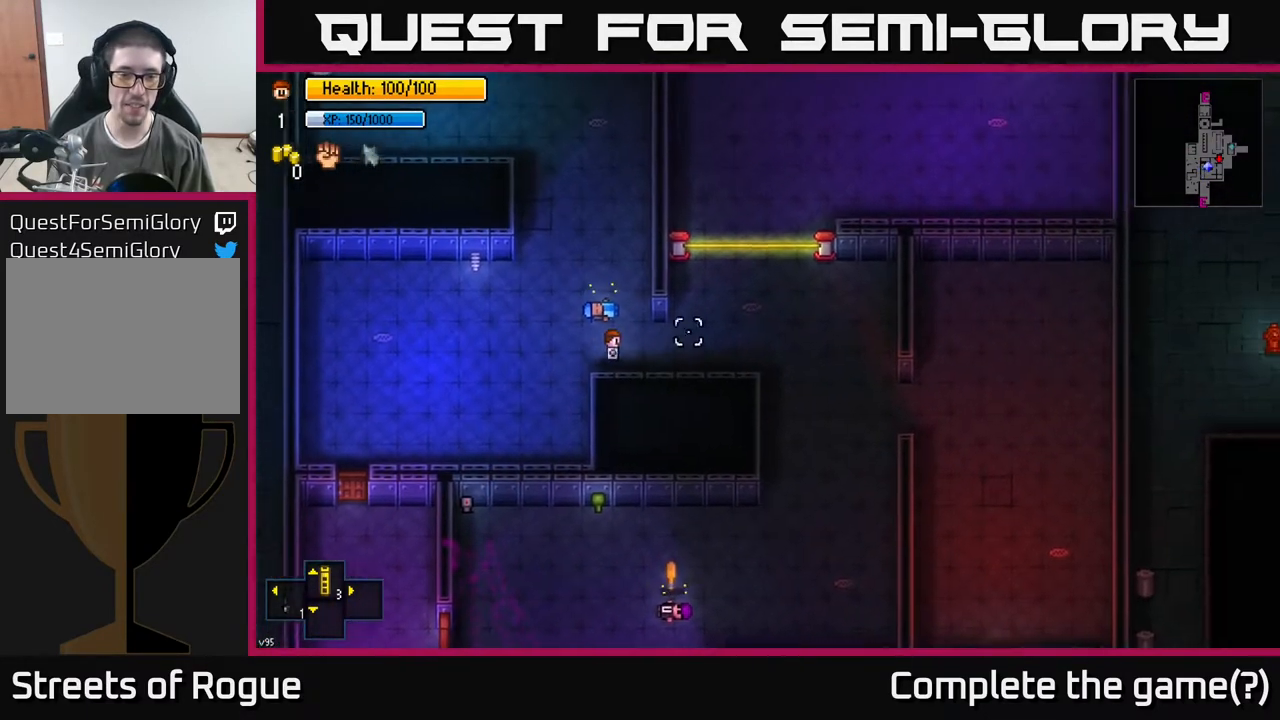
{"buttons": [], "left_stick": "right", "right_stick": "right", "events": []}
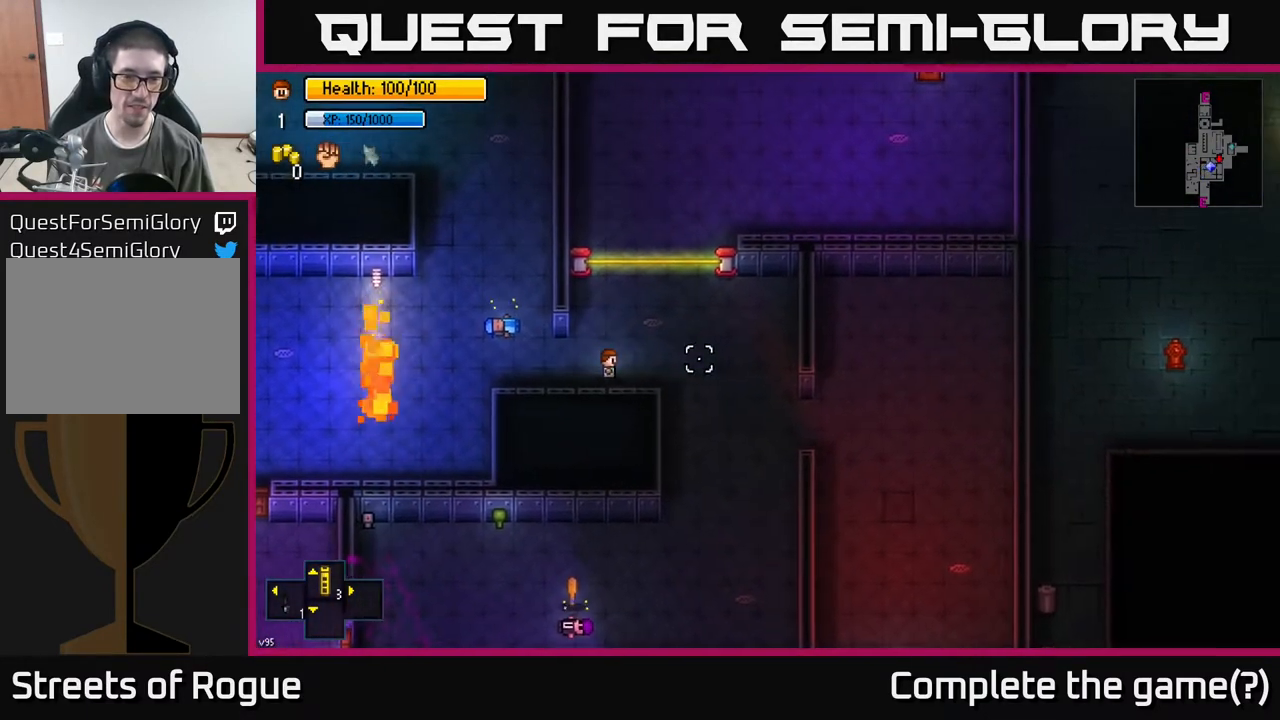
{"buttons": [], "left_stick": "down", "right_stick": "down", "events": [[217, "left_stick", "down-right"], [233, "right_stick", "down-right"], [383, "right_stick", "down"], [450, "left_stick", "down"]]}